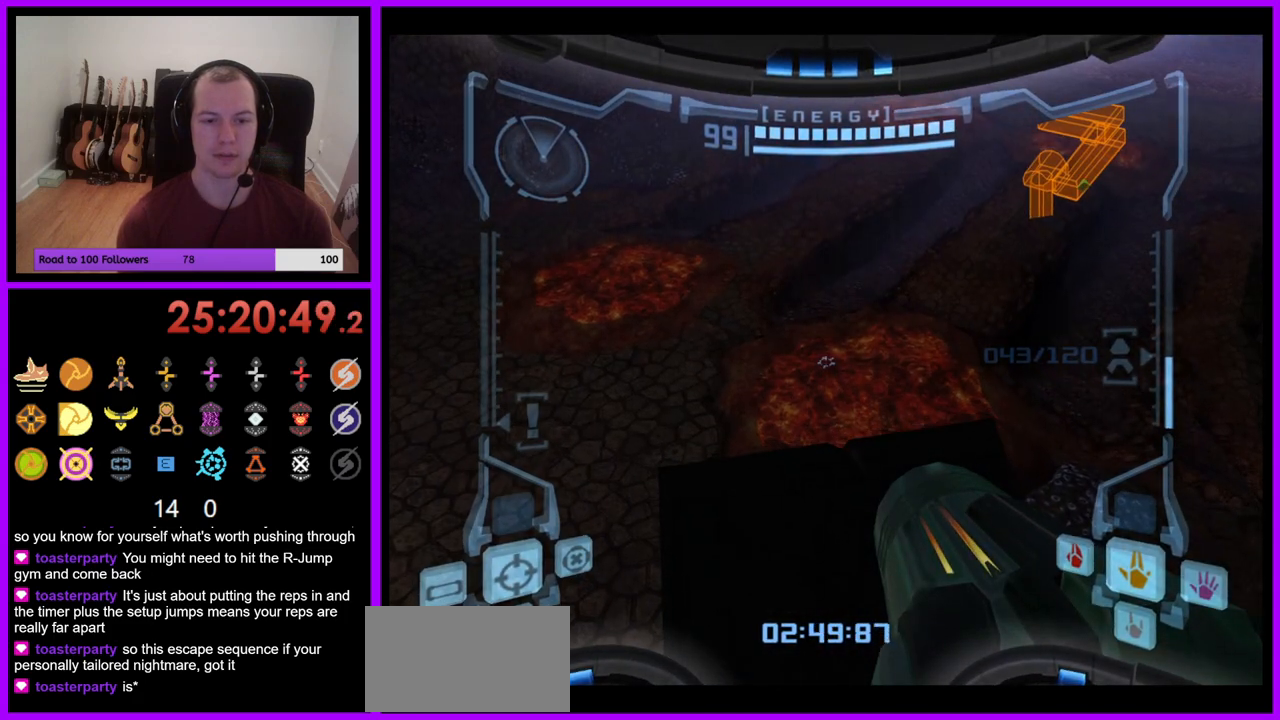
Gameplay with a controller (Nintendo layout); each line is a JSON object with the inputs held at the frame after it. "events" lists button and stick changes between this image and that frame as [ms after this image, input, new state], when the widget could be followed in between. Not read: L3 R1 R3 START.
{"buttons": ["L1"], "left_stick": "center", "right_stick": "center", "events": [[67, "B", "up"], [250, "left_stick", "up-left"], [400, "left_stick", "center"]]}
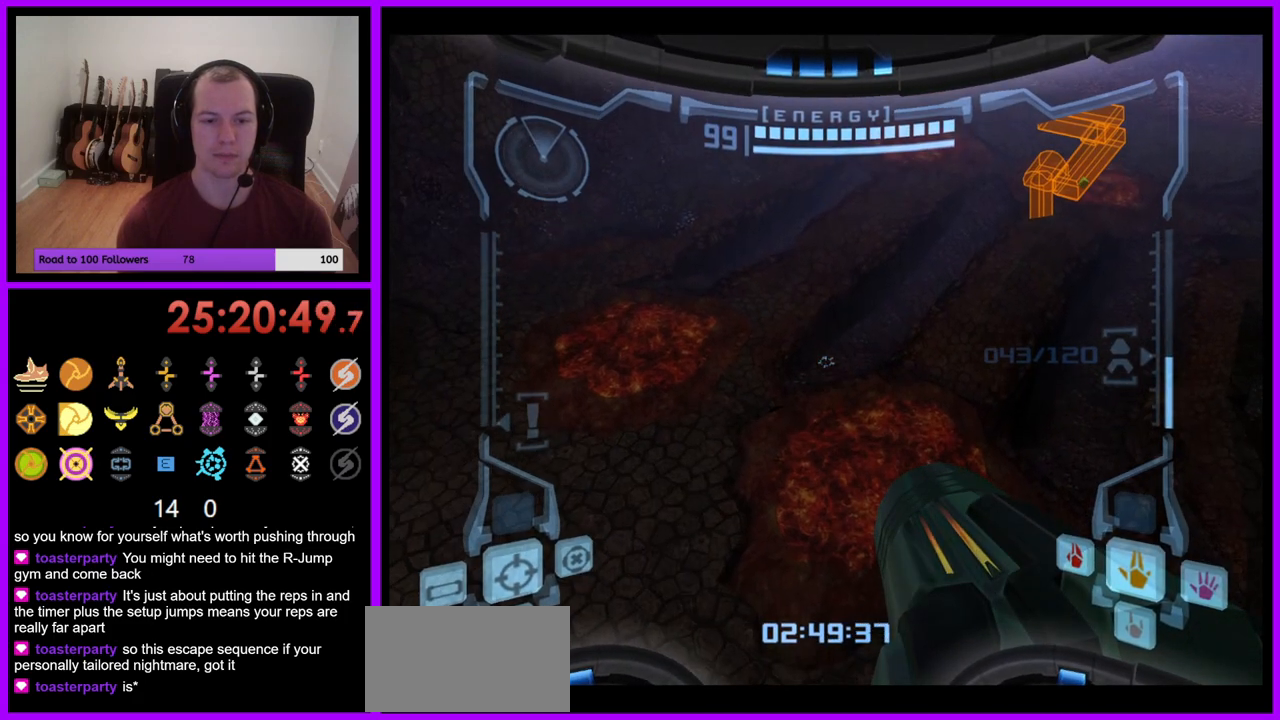
{"buttons": [], "left_stick": "right", "right_stick": "center", "events": [[350, "L1", "up"], [467, "left_stick", "right"]]}
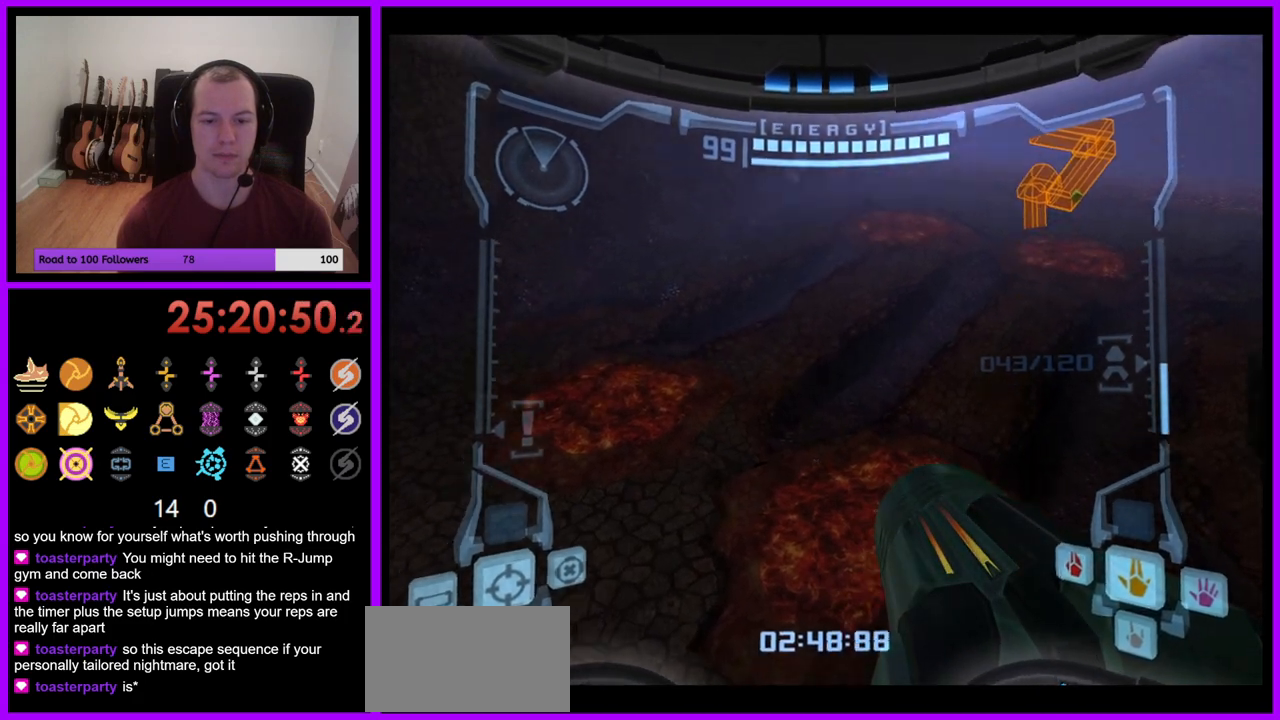
{"buttons": [], "left_stick": "center", "right_stick": "center", "events": [[467, "left_stick", "center"]]}
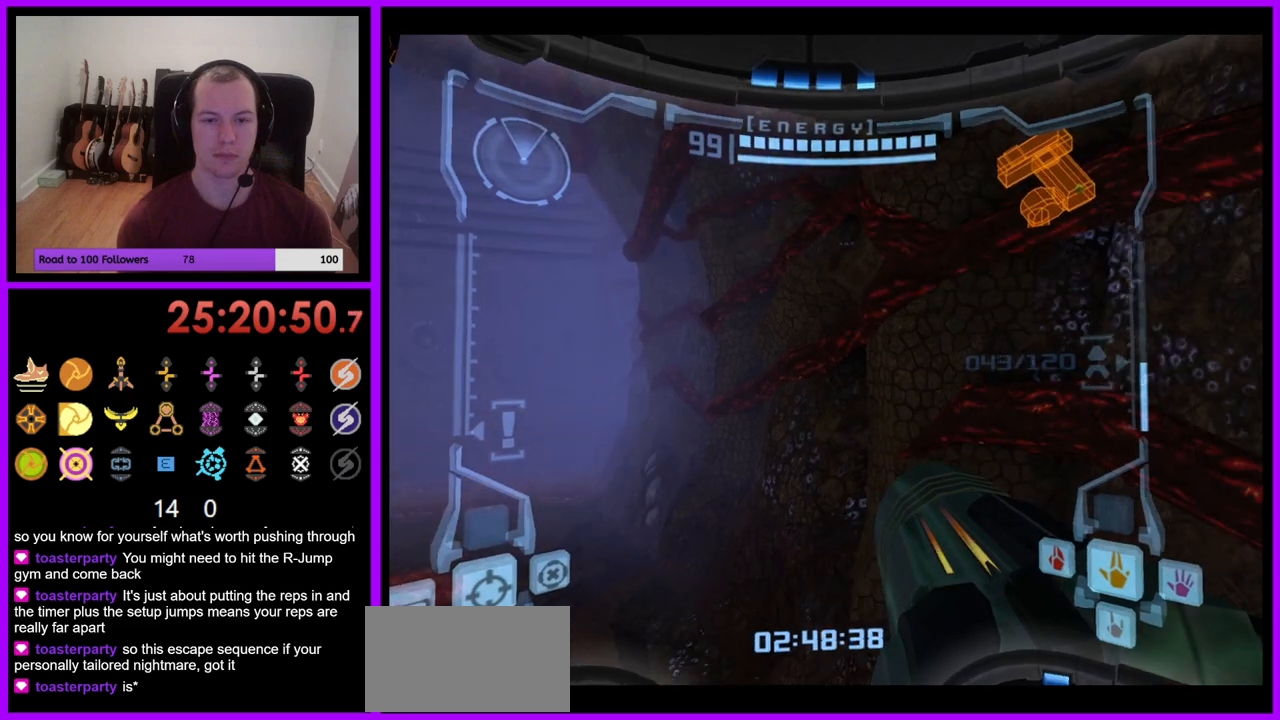
{"buttons": ["L1"], "left_stick": "center", "right_stick": "center", "events": [[117, "L1", "down"], [383, "left_stick", "right"], [433, "left_stick", "center"]]}
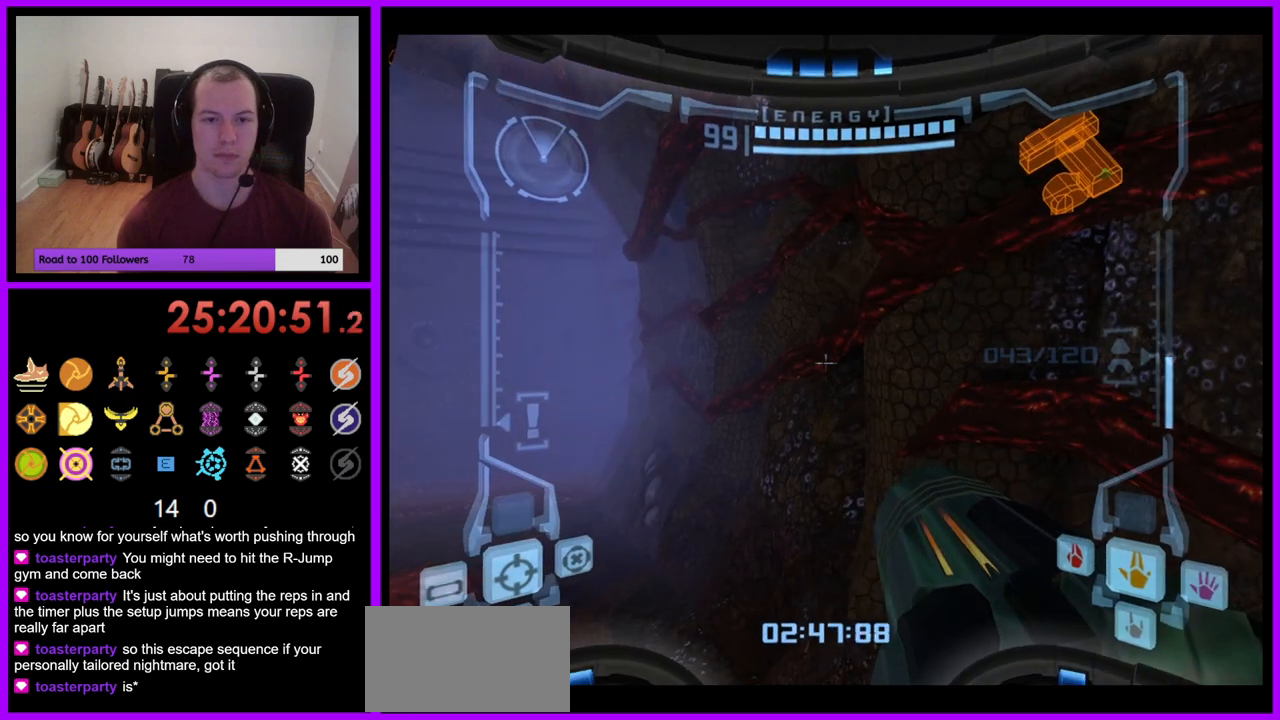
{"buttons": ["B", "L1"], "left_stick": "left", "right_stick": "center", "events": [[417, "left_stick", "left"], [433, "B", "down"]]}
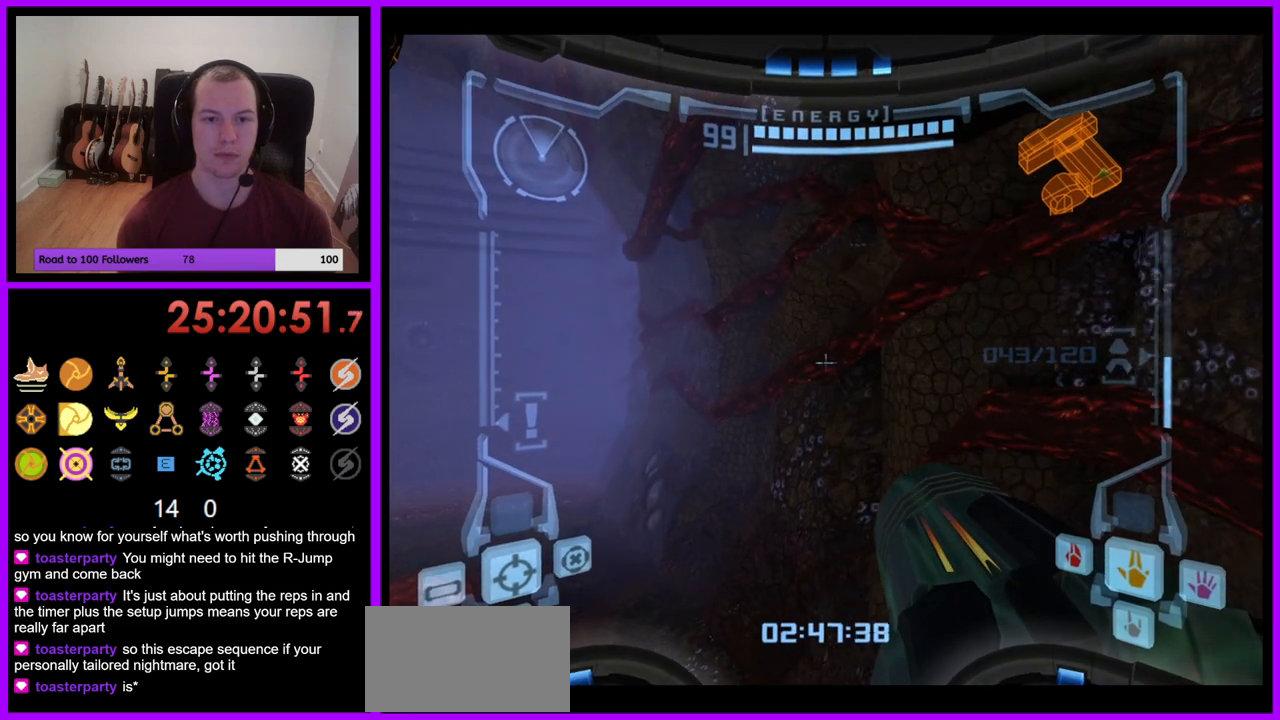
{"buttons": ["L1"], "left_stick": "up", "right_stick": "center", "events": [[17, "left_stick", "up-left"], [50, "B", "up"], [150, "left_stick", "up"]]}
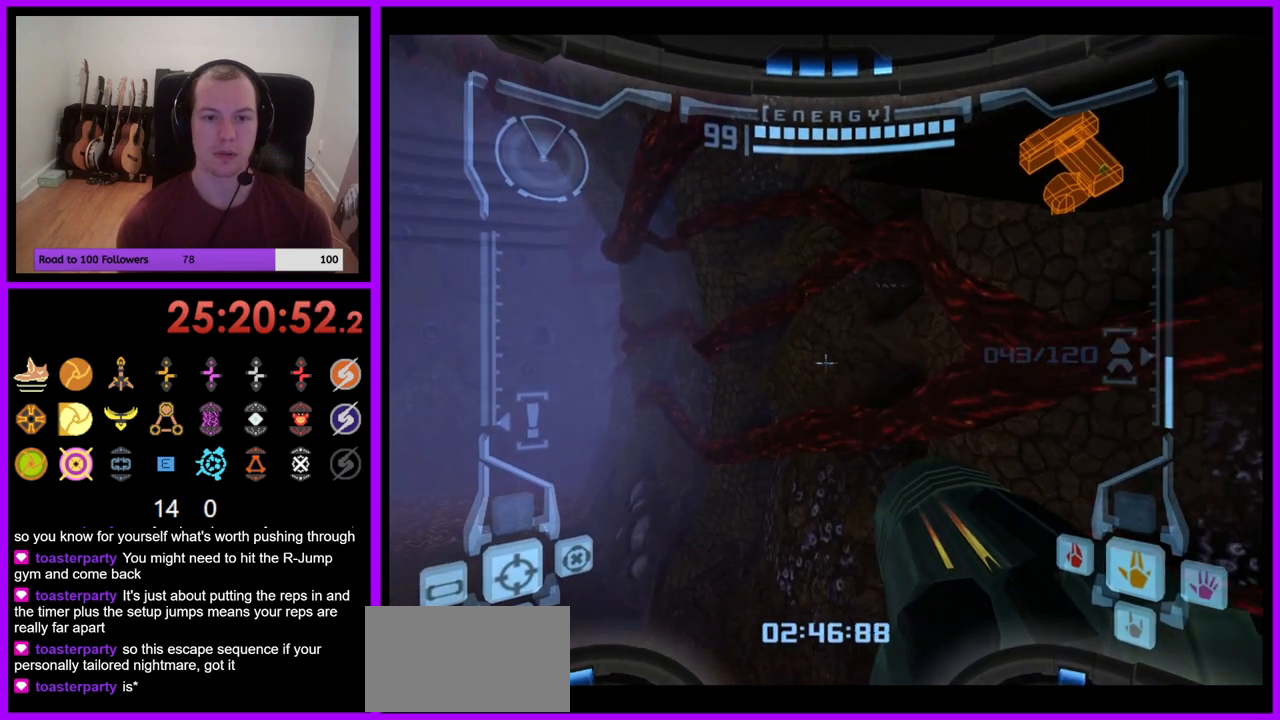
{"buttons": ["B", "L1"], "left_stick": "right", "right_stick": "center", "events": [[50, "B", "down"], [217, "left_stick", "up-right"], [400, "left_stick", "right"]]}
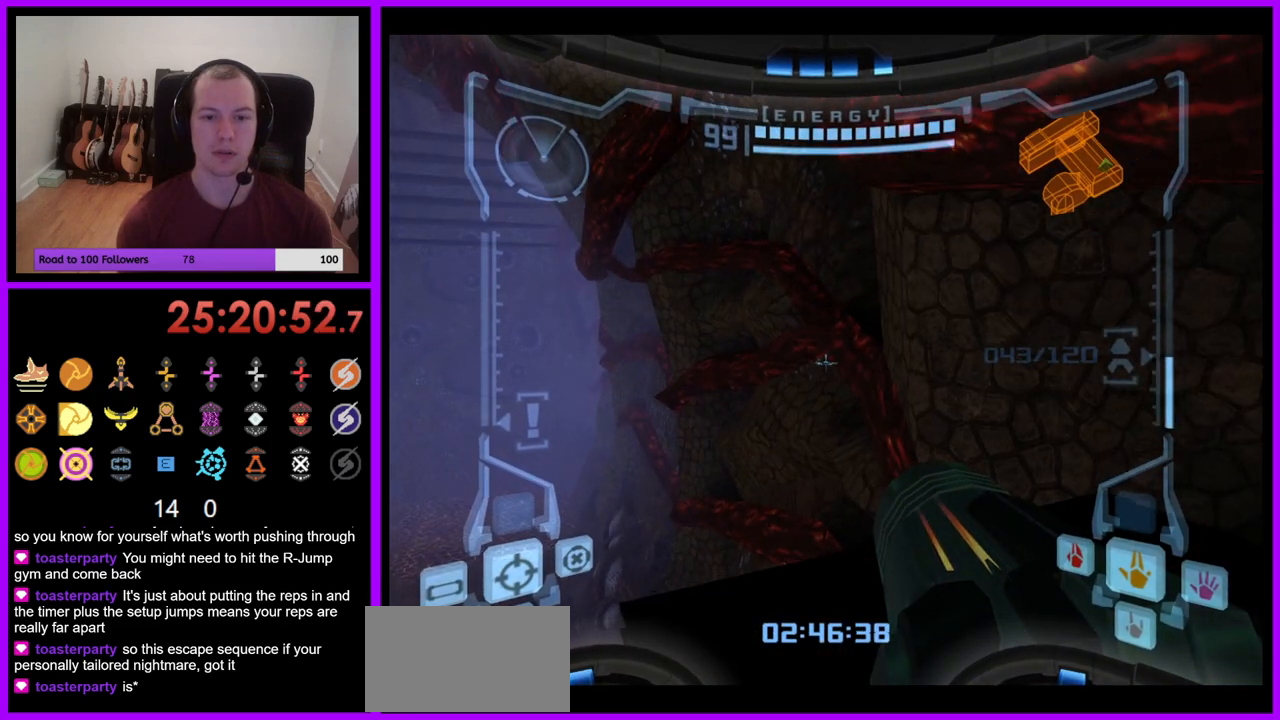
{"buttons": ["L1"], "left_stick": "down-right", "right_stick": "center", "events": [[17, "B", "up"], [167, "left_stick", "up-right"], [367, "left_stick", "down-right"]]}
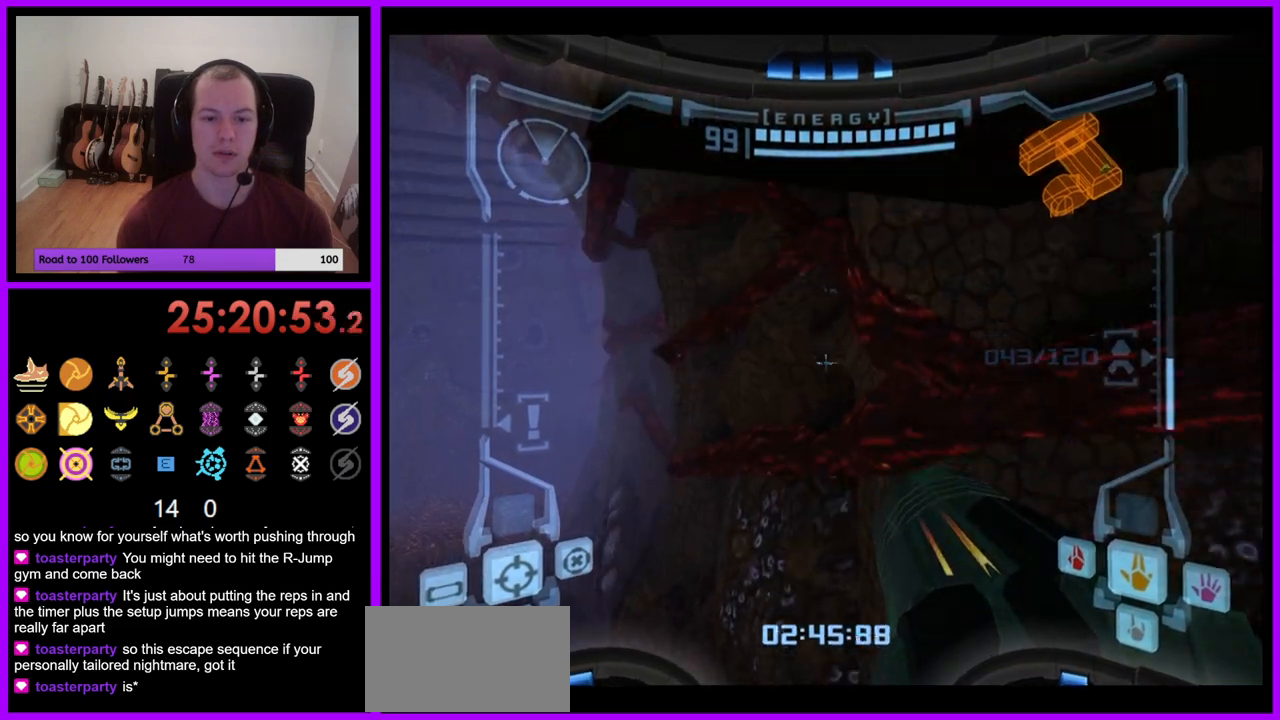
{"buttons": ["L1"], "left_stick": "down-right", "right_stick": "center", "events": []}
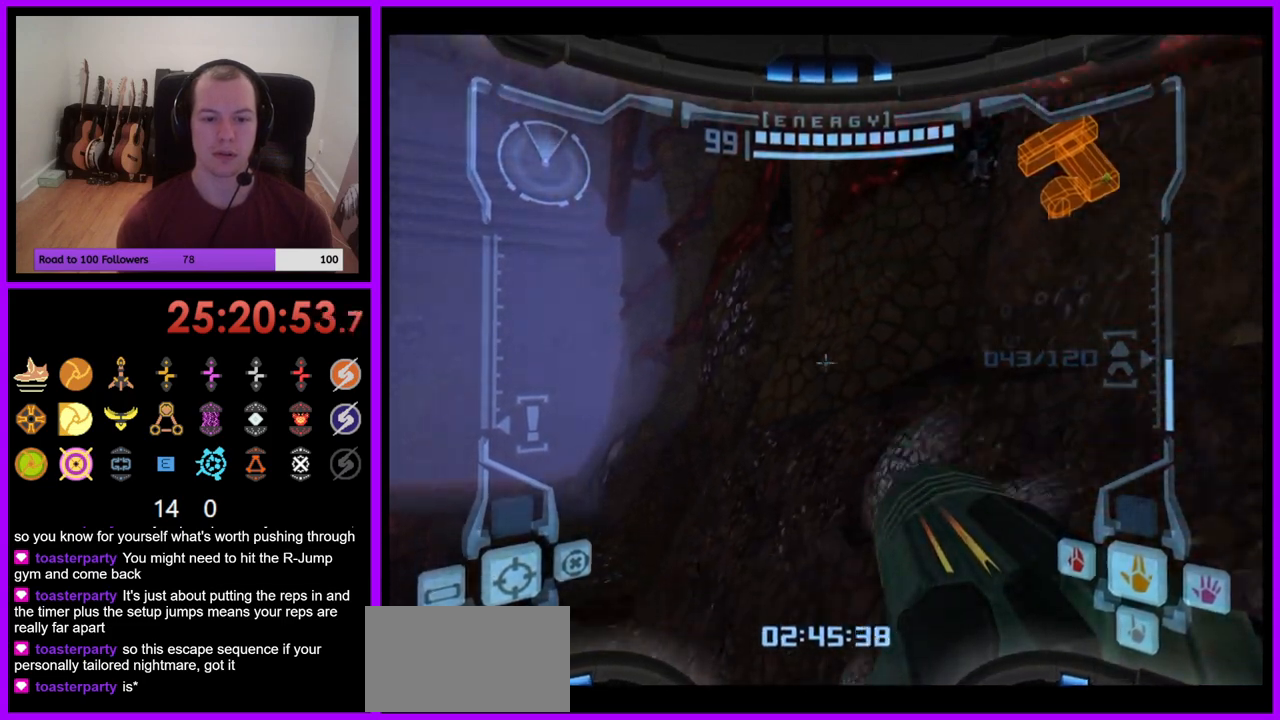
{"buttons": [], "left_stick": "left", "right_stick": "center", "events": [[50, "left_stick", "center"], [183, "L1", "up"], [200, "left_stick", "left"]]}
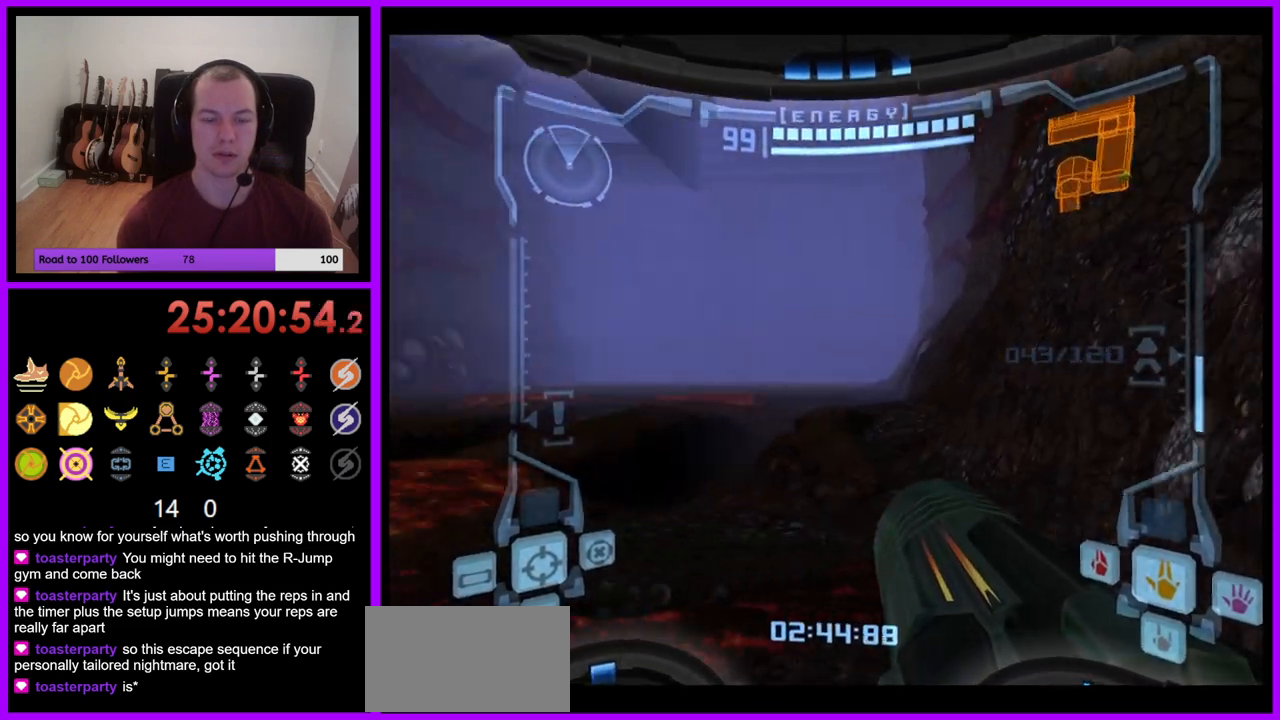
{"buttons": [], "left_stick": "left", "right_stick": "center", "events": []}
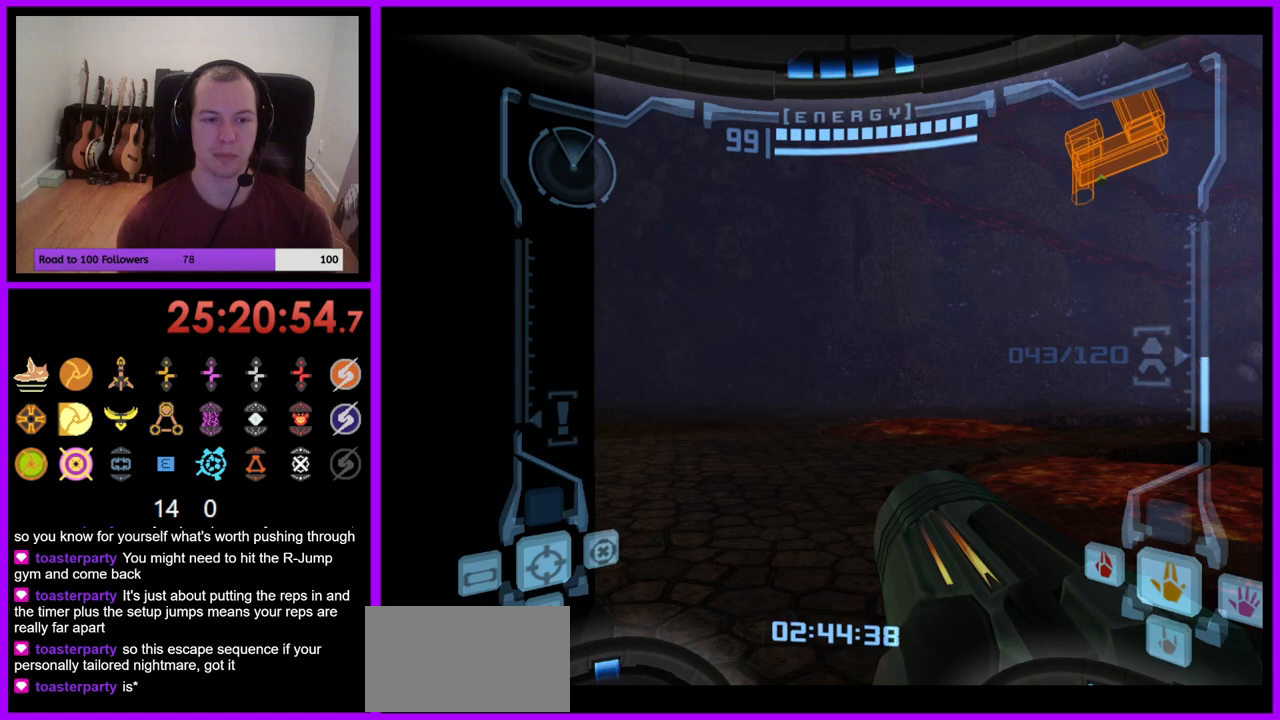
{"buttons": ["L1"], "left_stick": "up-right", "right_stick": "center", "events": [[267, "left_stick", "center"], [383, "L1", "down"], [467, "left_stick", "up-right"]]}
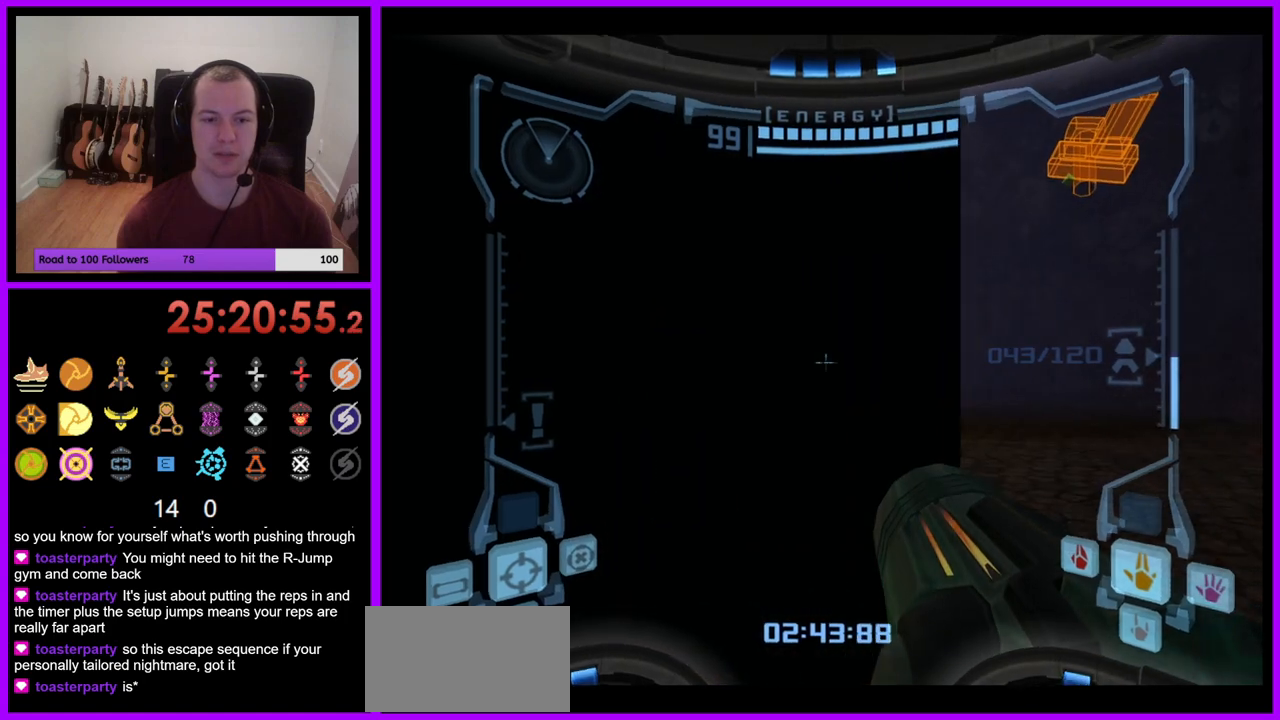
{"buttons": ["L1"], "left_stick": "down", "right_stick": "center", "events": [[100, "left_stick", "center"], [250, "left_stick", "down"], [350, "B", "down"], [483, "B", "up"]]}
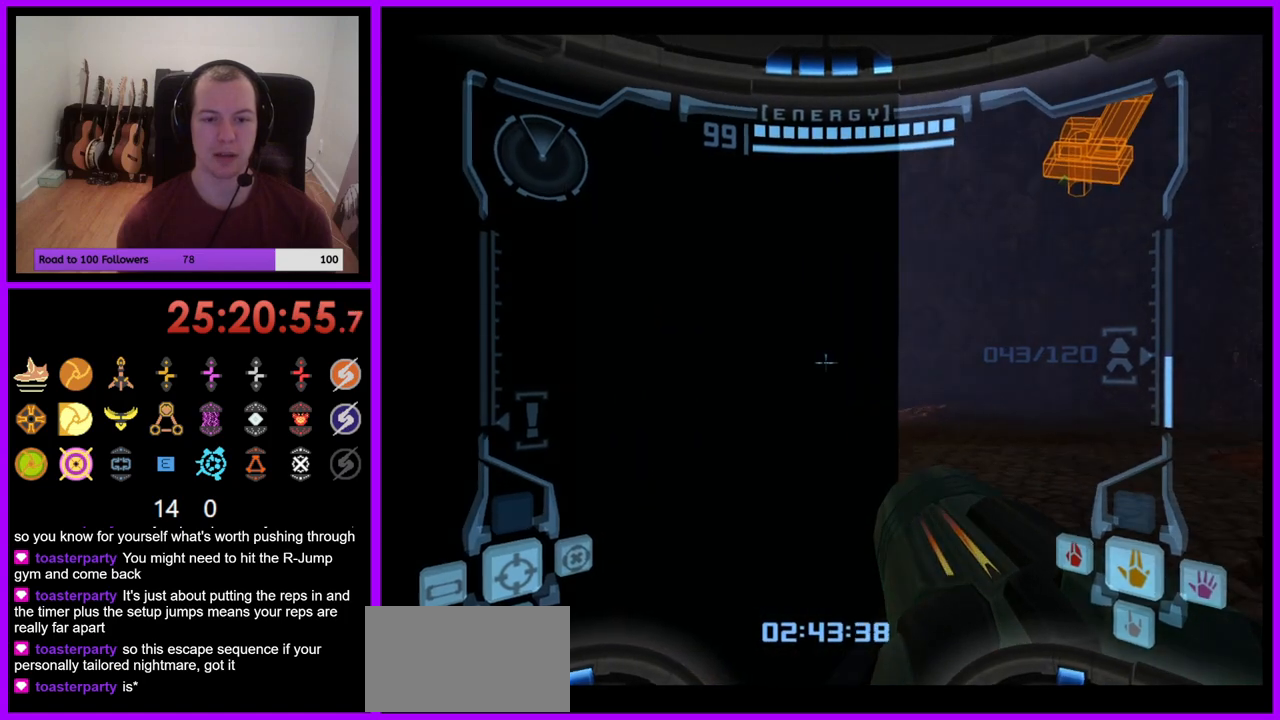
{"buttons": ["L1"], "left_stick": "down", "right_stick": "center", "events": [[133, "left_stick", "left"], [317, "left_stick", "up"], [433, "left_stick", "center"], [483, "left_stick", "down"]]}
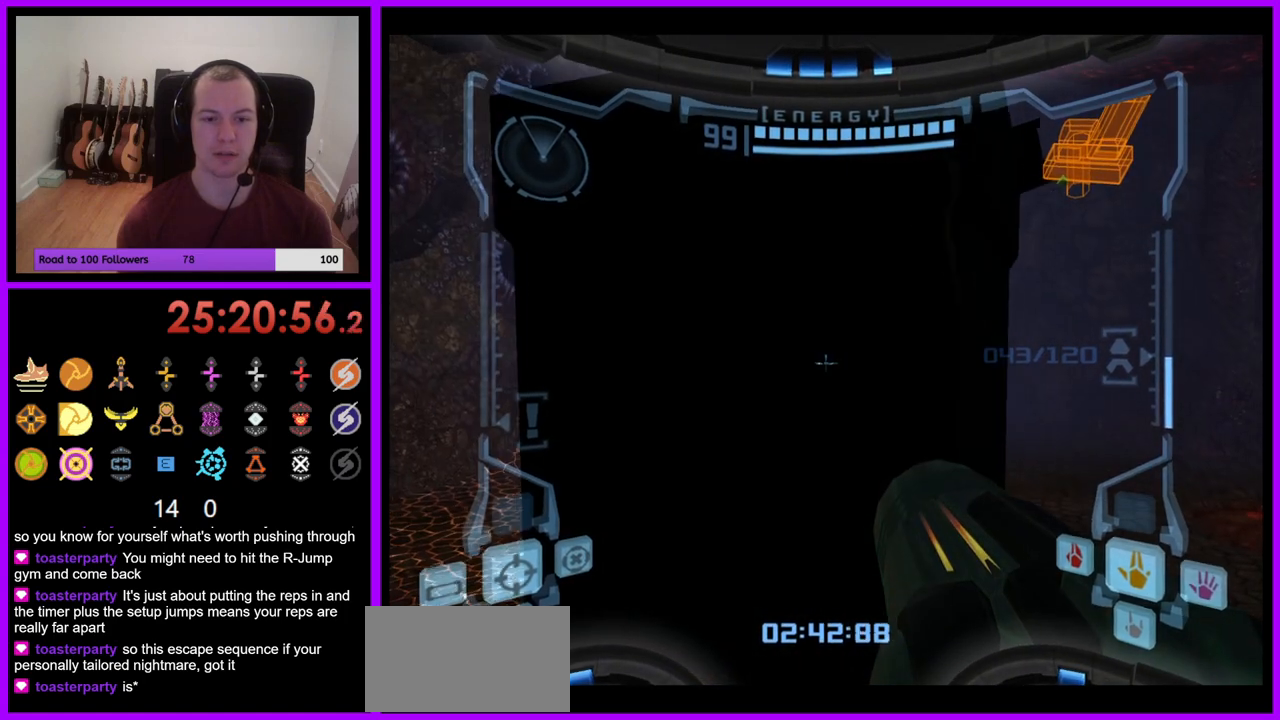
{"buttons": ["L1"], "left_stick": "center", "right_stick": "center", "events": [[217, "left_stick", "center"]]}
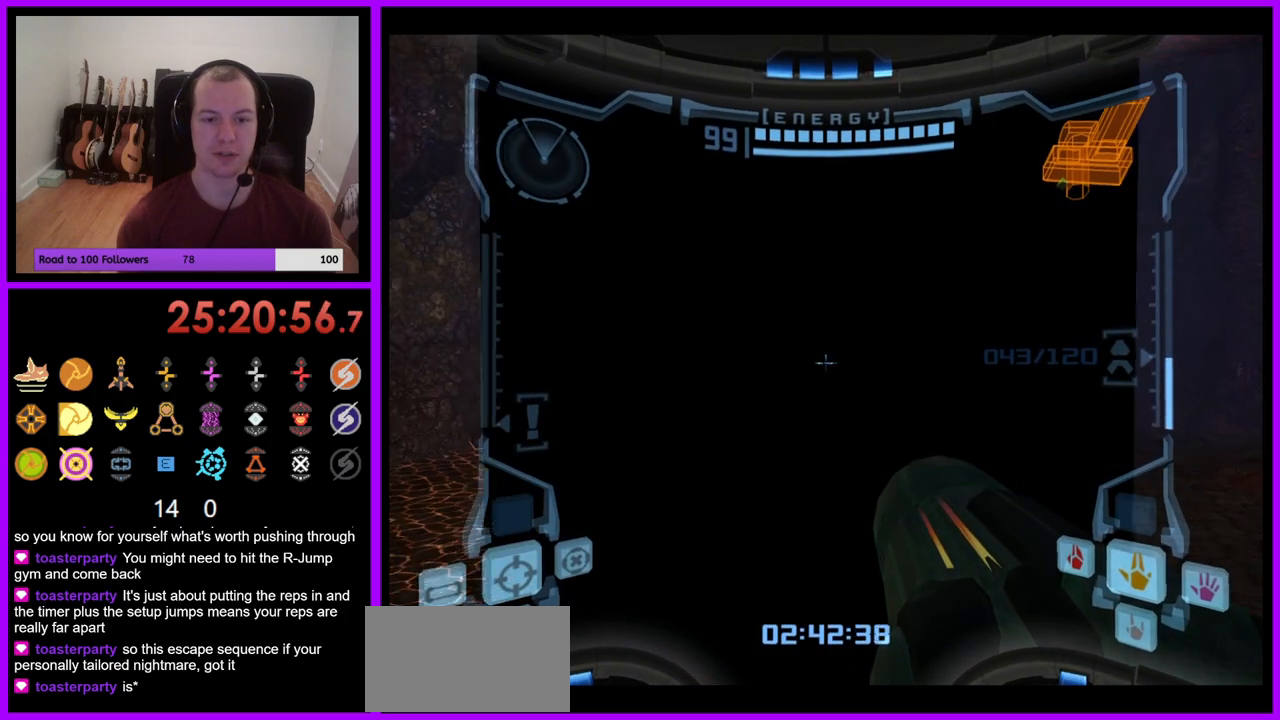
{"buttons": ["L1"], "left_stick": "down", "right_stick": "center", "events": [[250, "left_stick", "down"], [283, "B", "down"], [417, "B", "up"]]}
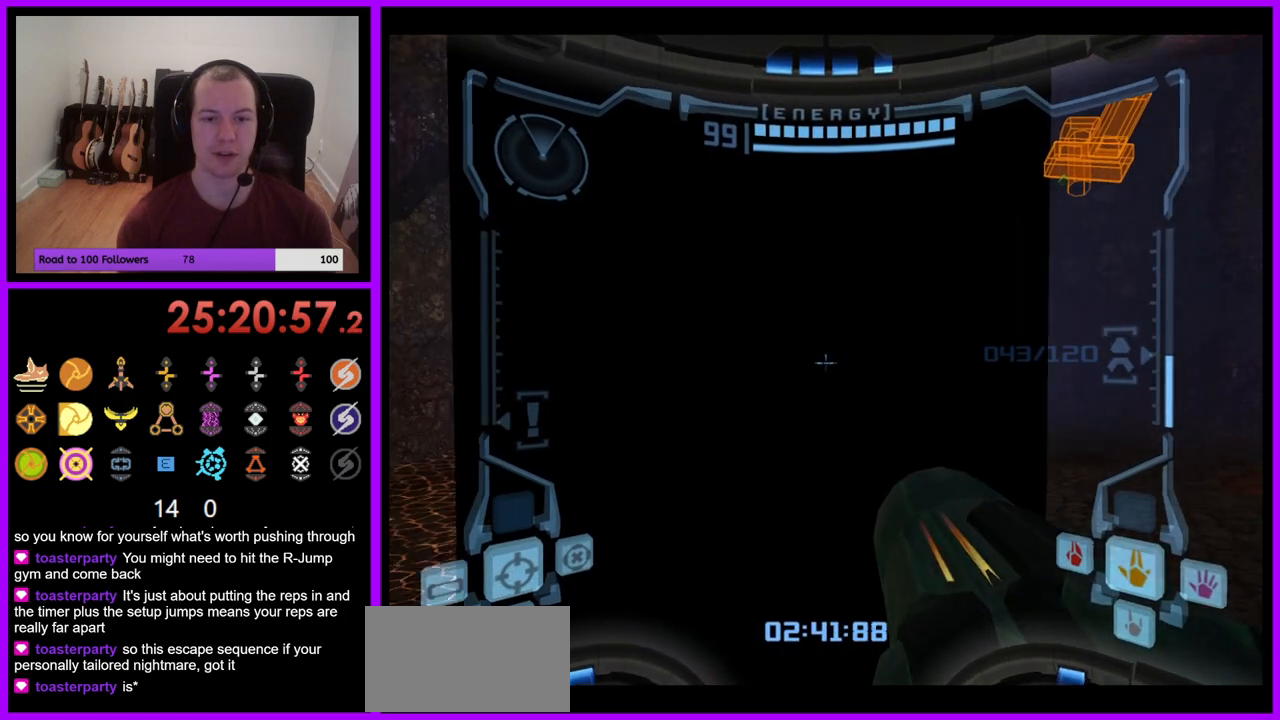
{"buttons": ["B", "L1"], "left_stick": "up-left", "right_stick": "center", "events": [[167, "left_stick", "center"], [217, "left_stick", "up-left"], [300, "left_stick", "up"], [467, "B", "down"], [483, "left_stick", "up-left"]]}
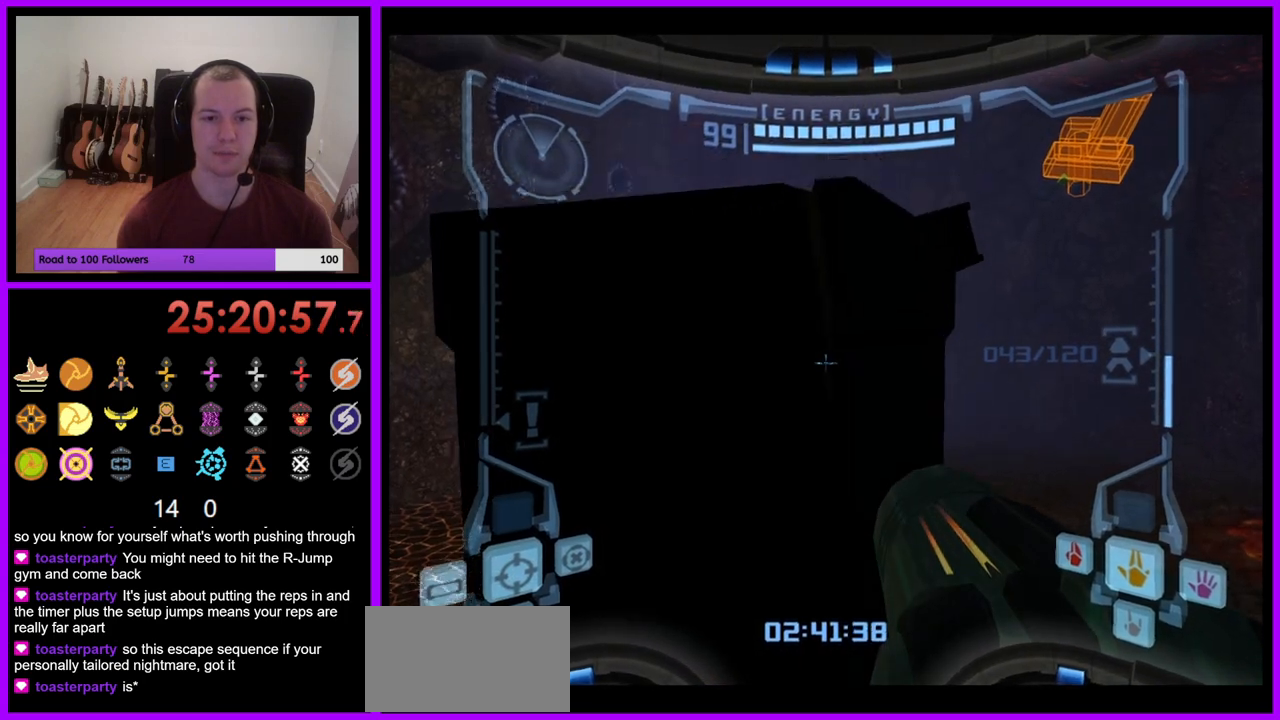
{"buttons": ["L1"], "left_stick": "up", "right_stick": "center", "events": [[317, "B", "up"], [400, "left_stick", "up"]]}
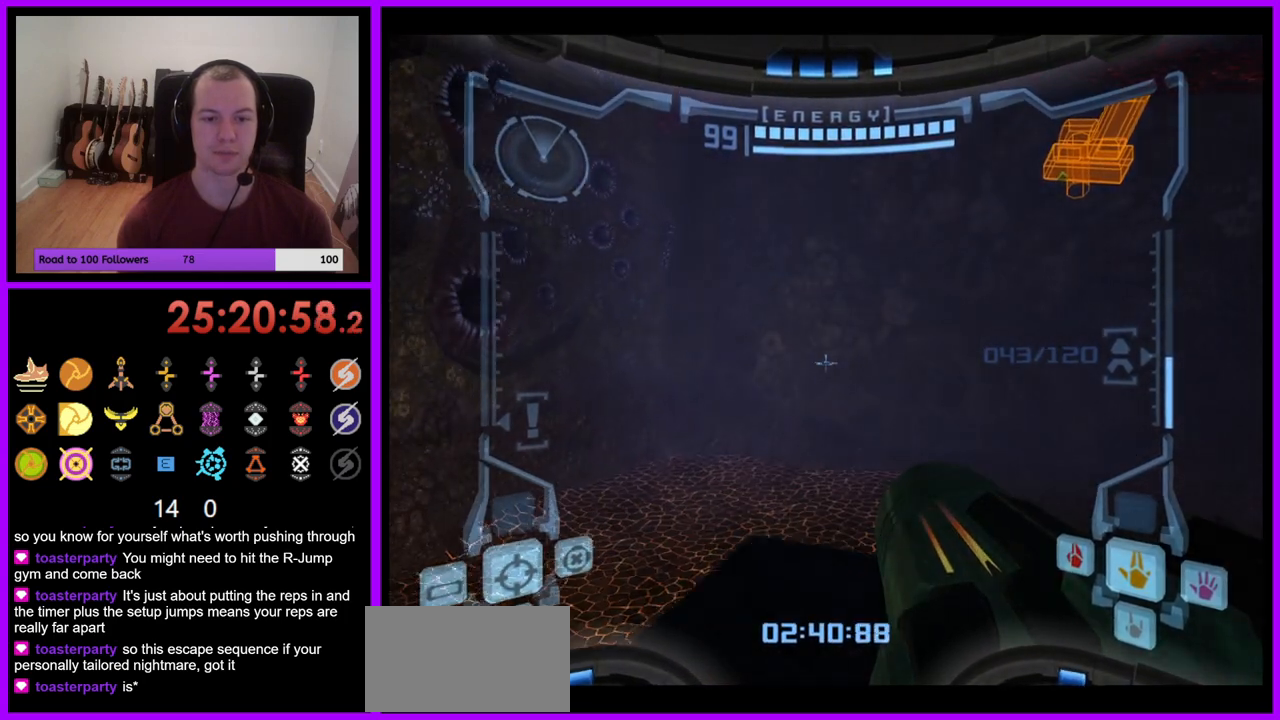
{"buttons": [], "left_stick": "right", "right_stick": "center", "events": [[200, "left_stick", "center"], [417, "L1", "up"], [500, "left_stick", "right"]]}
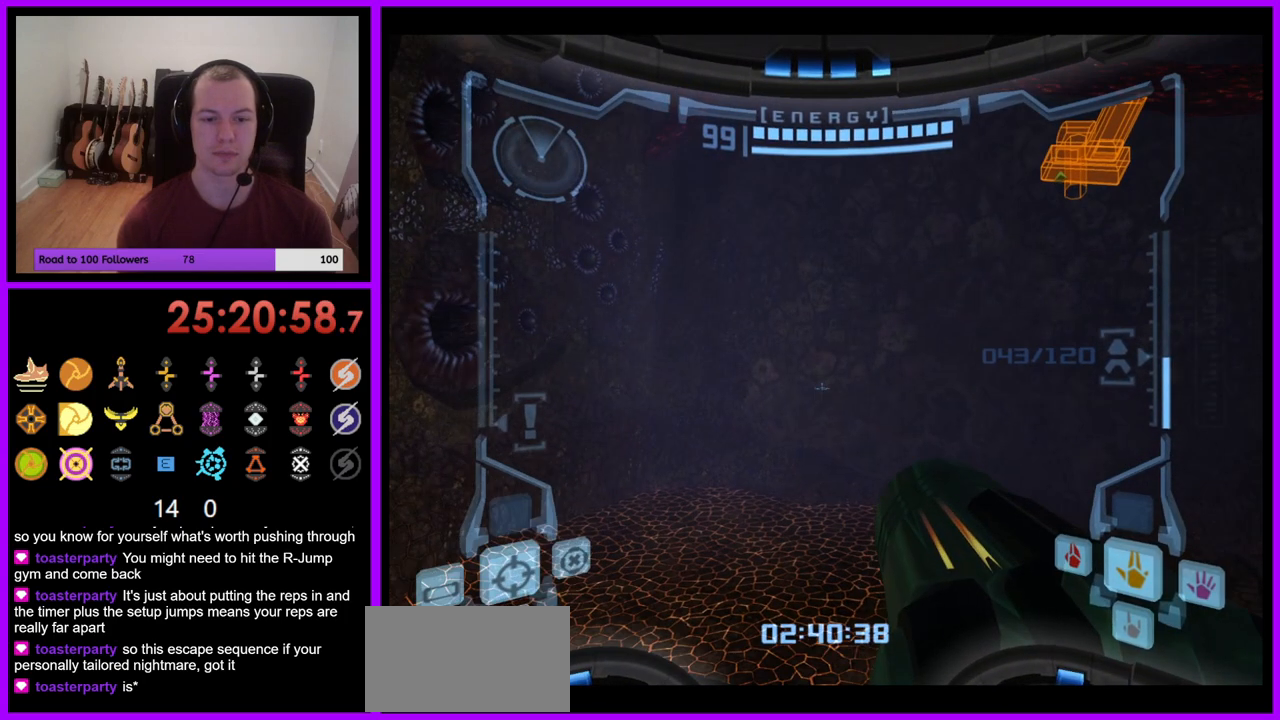
{"buttons": [], "left_stick": "up-right", "right_stick": "center", "events": [[433, "left_stick", "up-right"]]}
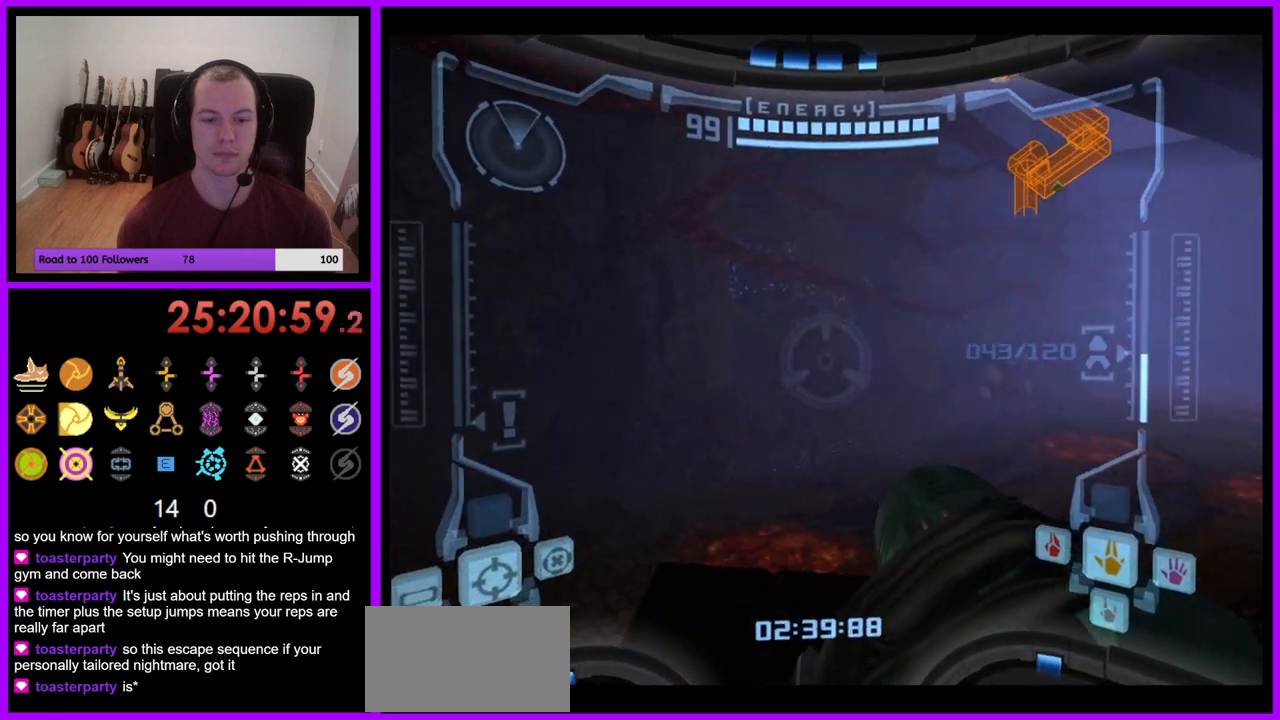
{"buttons": ["L1"], "left_stick": "center", "right_stick": "center", "events": [[50, "left_stick", "up"], [433, "left_stick", "center"], [467, "L1", "down"]]}
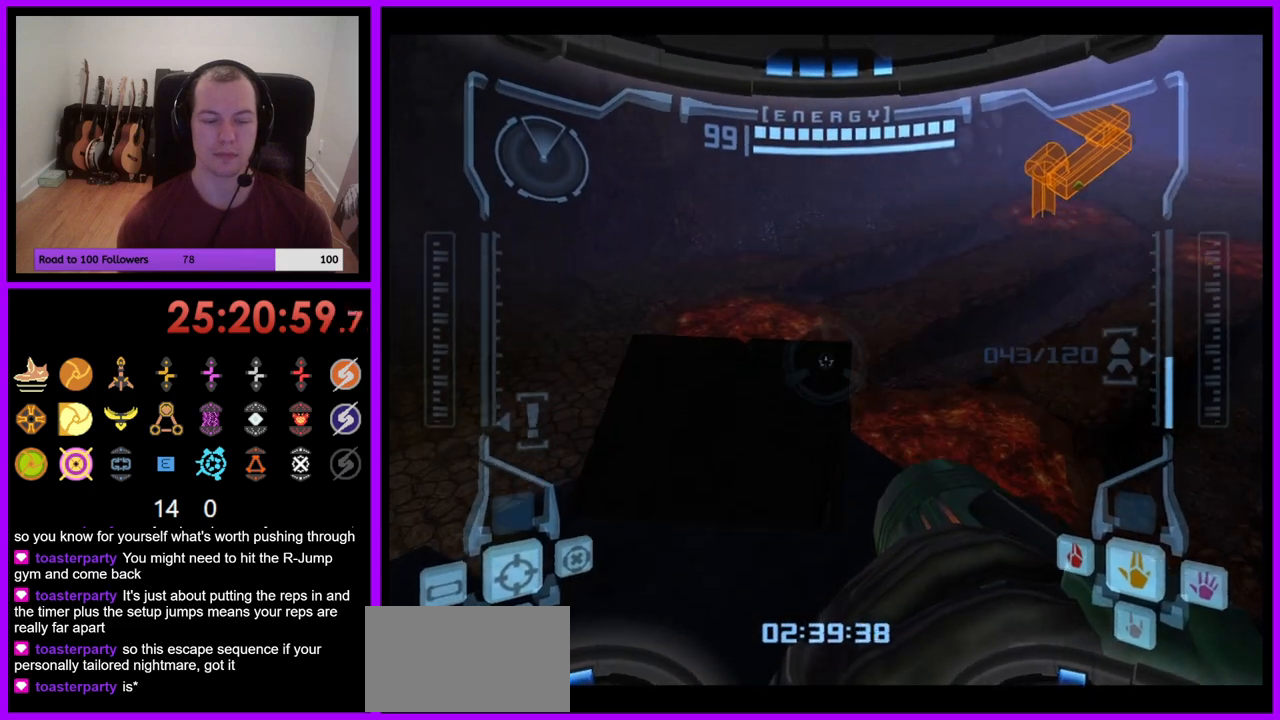
{"buttons": ["L1"], "left_stick": "center", "right_stick": "center", "events": [[183, "left_stick", "up-left"], [333, "left_stick", "center"]]}
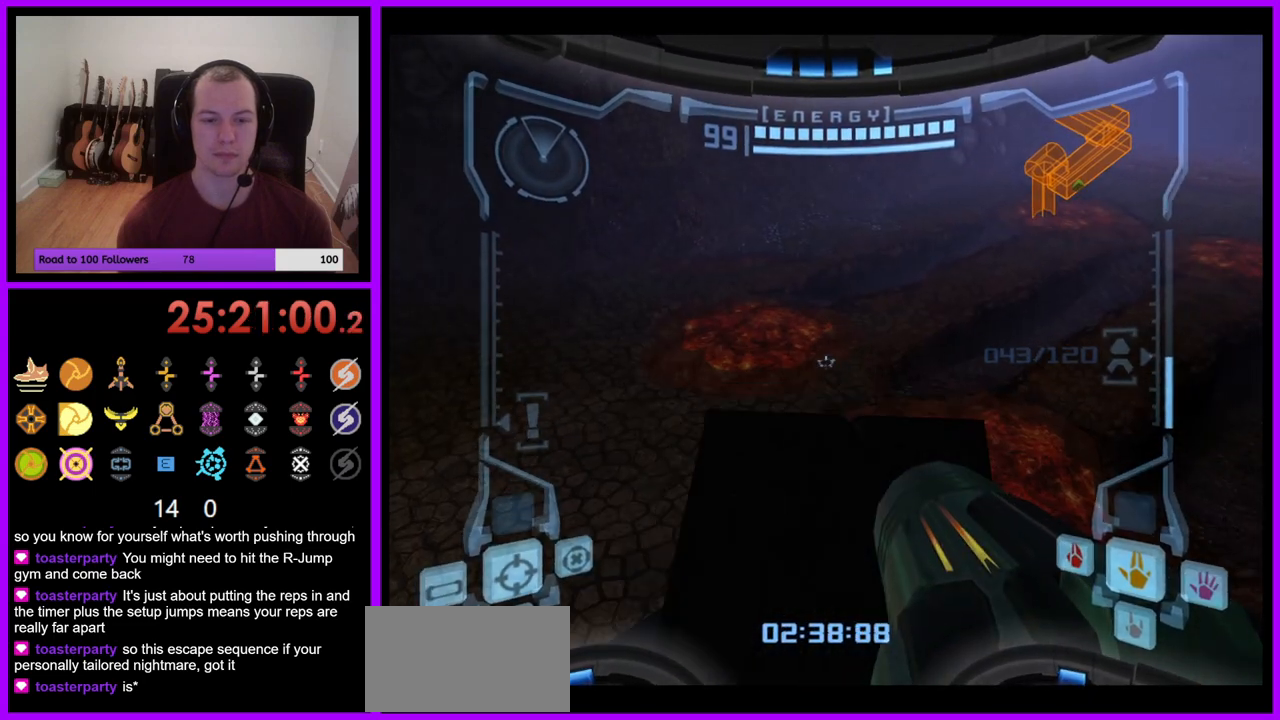
{"buttons": ["L1"], "left_stick": "up", "right_stick": "center", "events": [[117, "left_stick", "up-left"], [233, "left_stick", "center"], [483, "left_stick", "up"]]}
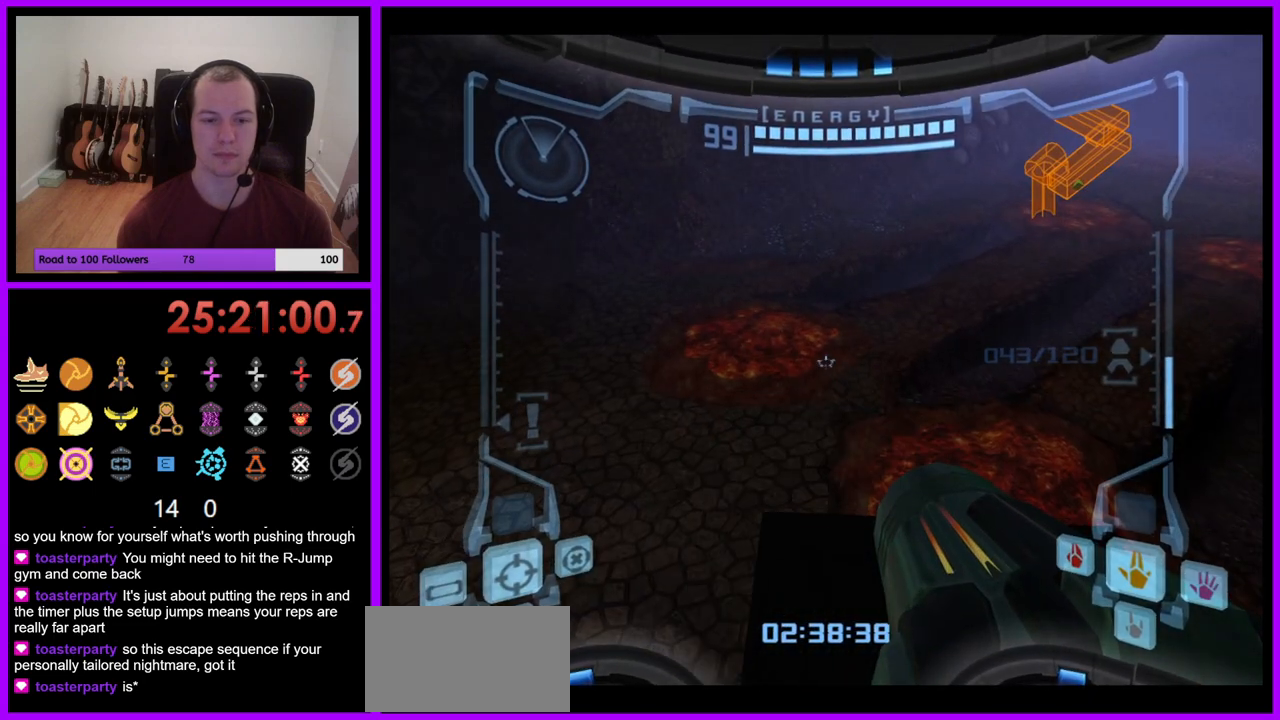
{"buttons": ["L1"], "left_stick": "center", "right_stick": "center", "events": [[100, "left_stick", "center"], [417, "B", "down"], [500, "B", "up"]]}
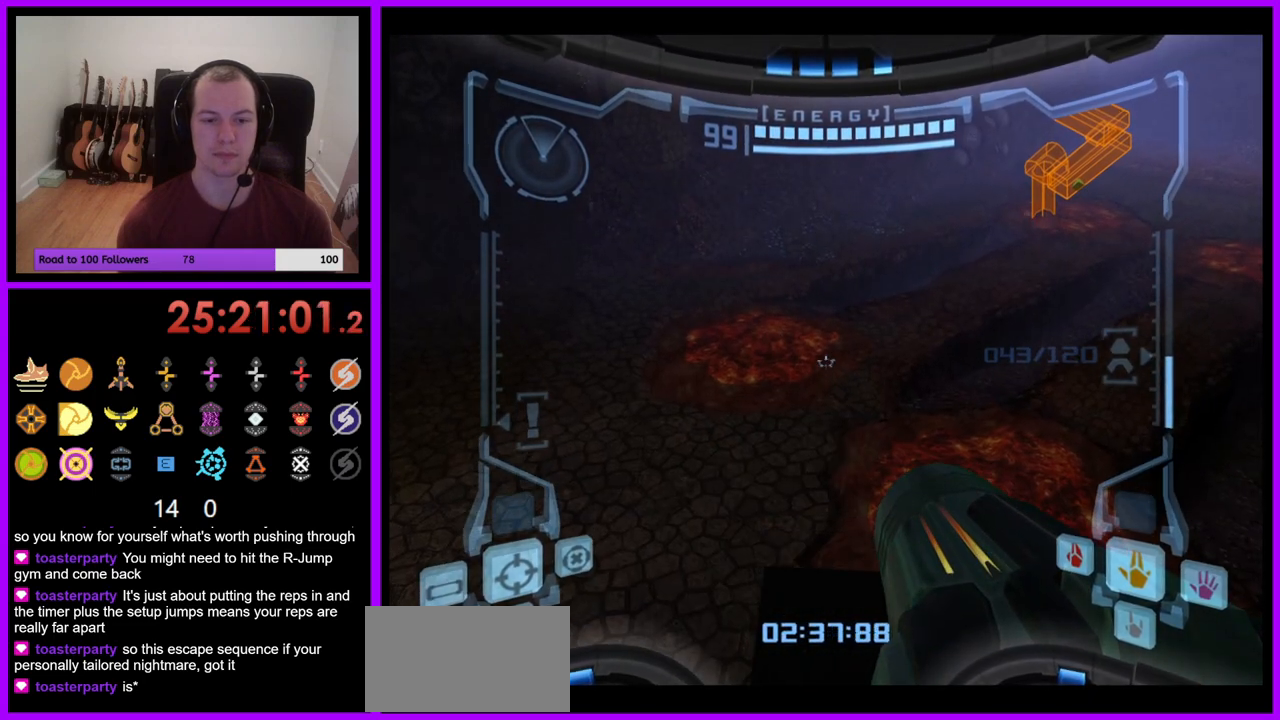
{"buttons": ["L1"], "left_stick": "center", "right_stick": "center", "events": [[217, "left_stick", "up"], [333, "left_stick", "center"]]}
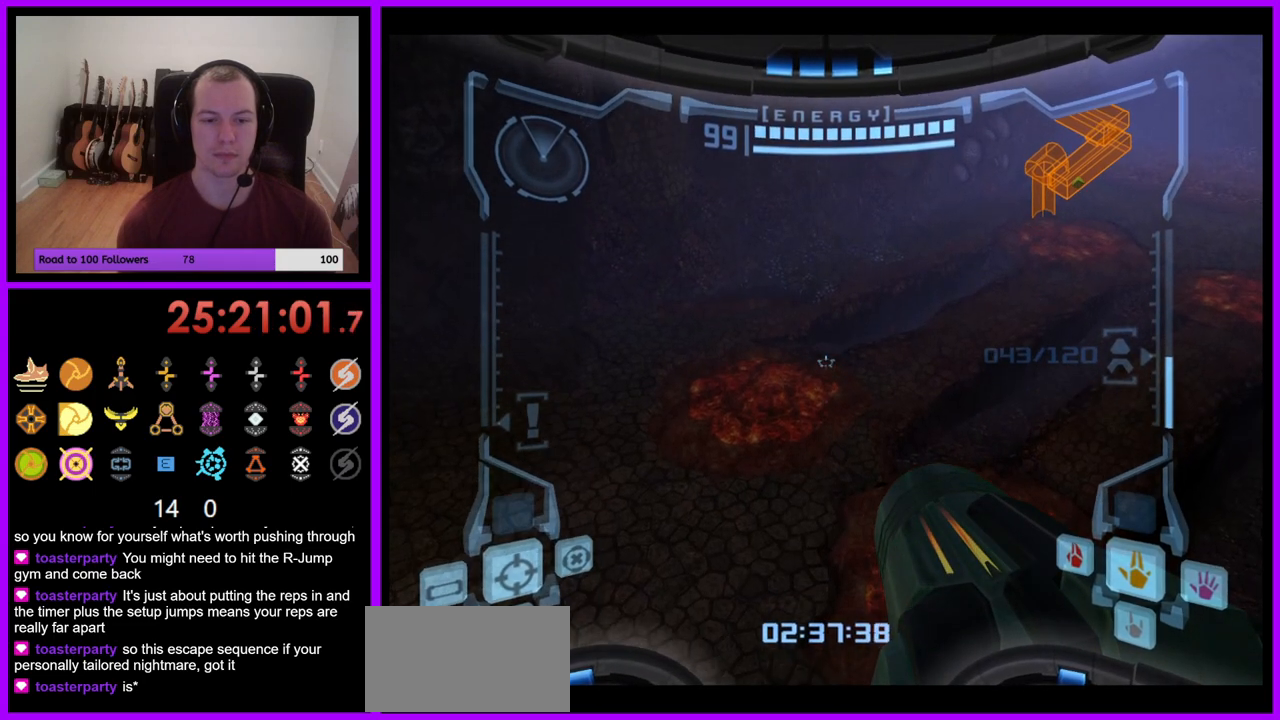
{"buttons": [], "left_stick": "right", "right_stick": "center", "events": [[333, "L1", "up"], [433, "left_stick", "right"]]}
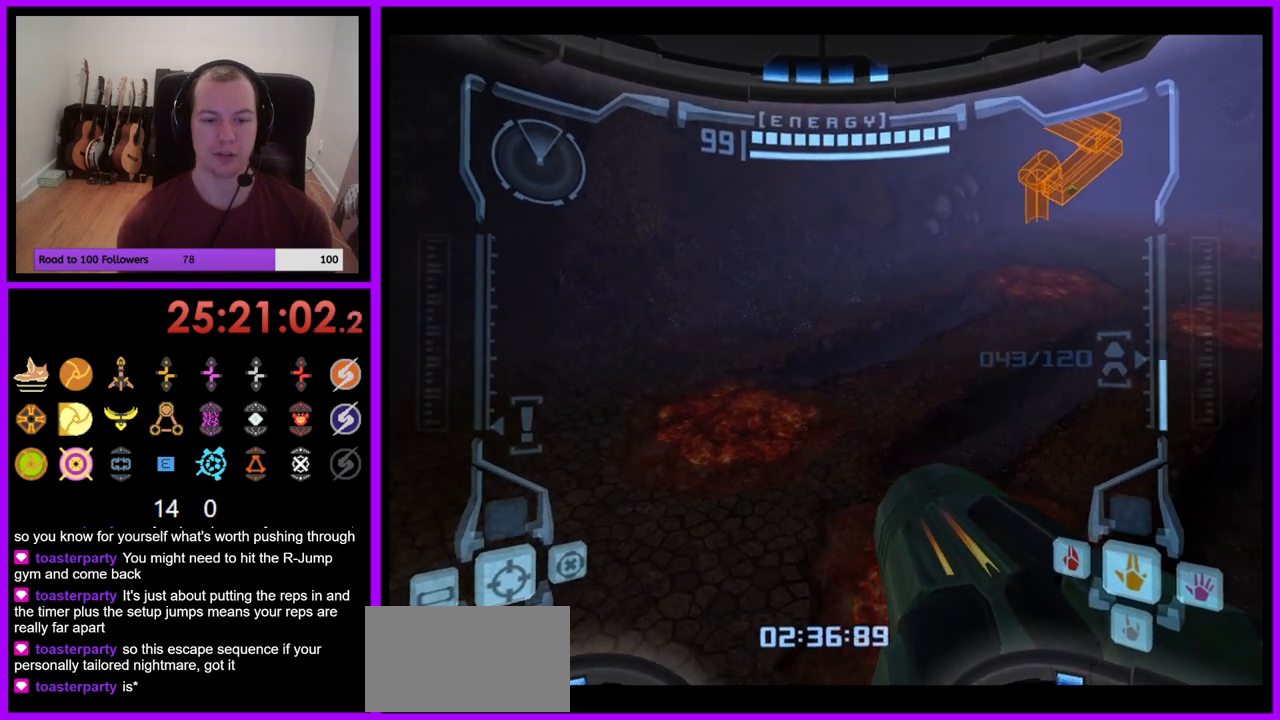
{"buttons": ["B"], "left_stick": "center", "right_stick": "center", "events": [[417, "B", "down"], [433, "left_stick", "center"]]}
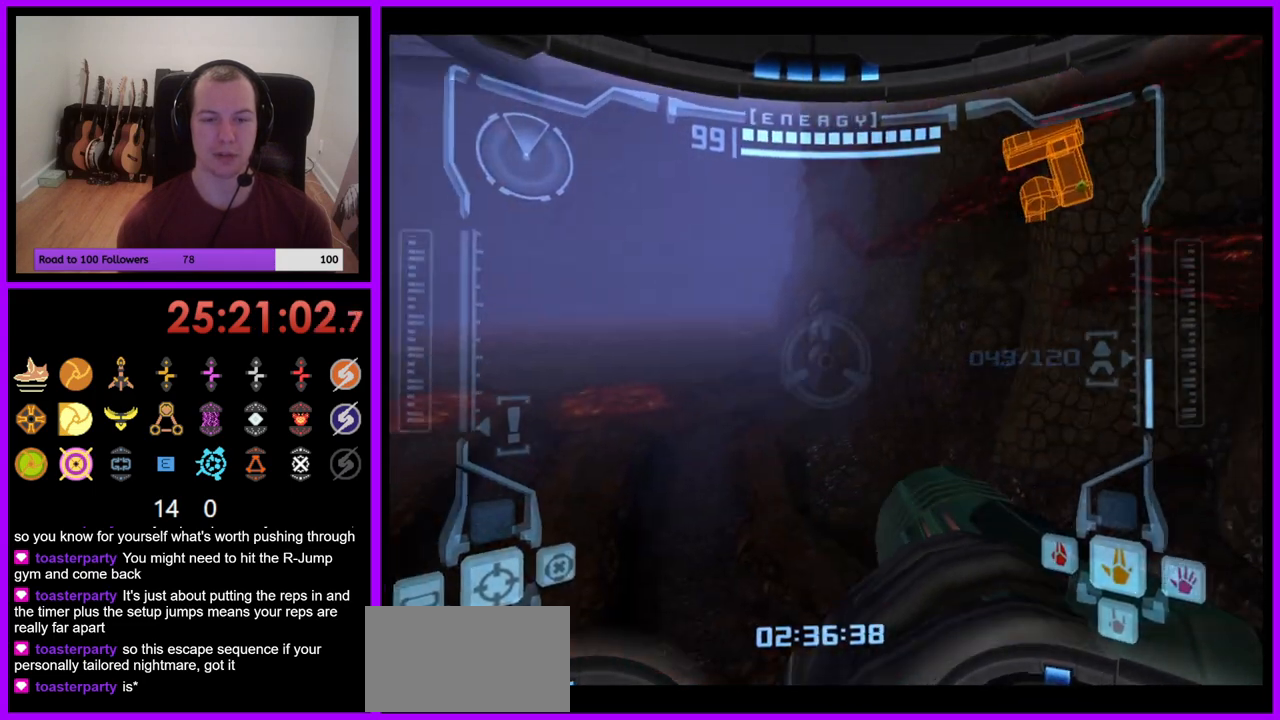
{"buttons": [], "left_stick": "center", "right_stick": "center", "events": [[33, "B", "up"], [117, "left_stick", "right"], [167, "left_stick", "down-right"], [350, "left_stick", "down"], [467, "left_stick", "center"]]}
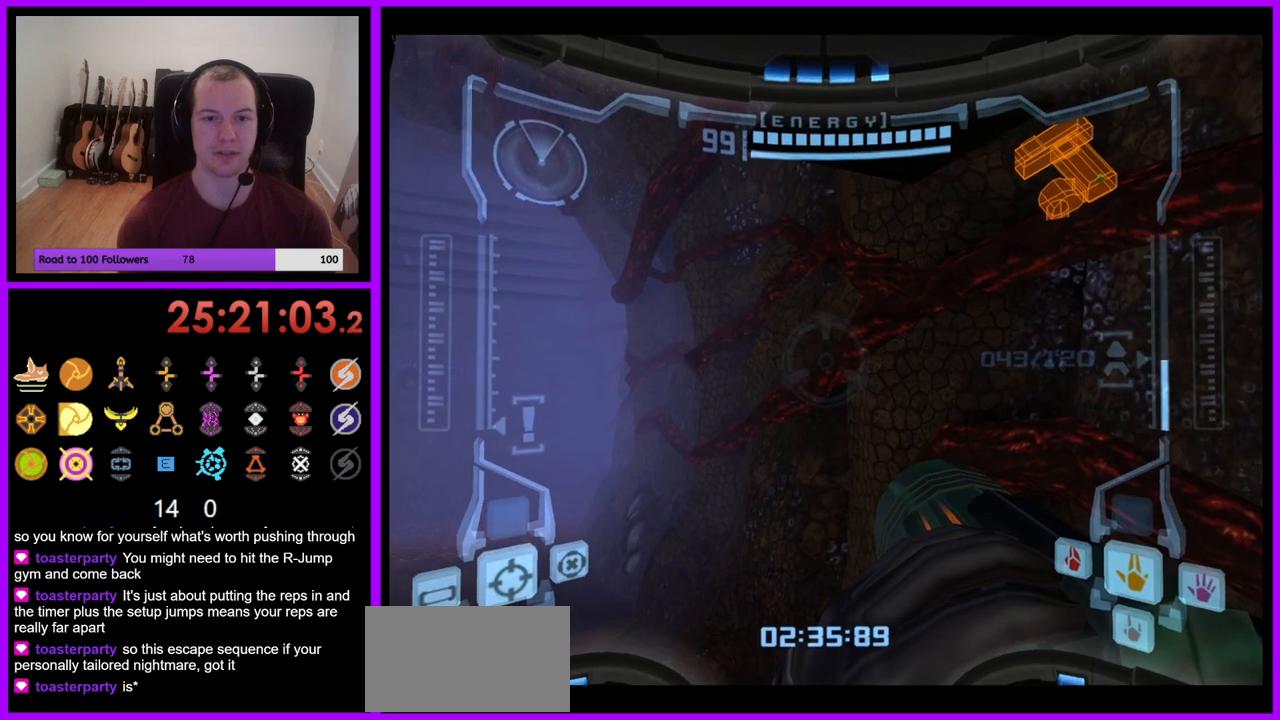
{"buttons": ["B", "L1"], "left_stick": "left", "right_stick": "center", "events": [[50, "L1", "down"], [433, "left_stick", "left"], [467, "B", "down"]]}
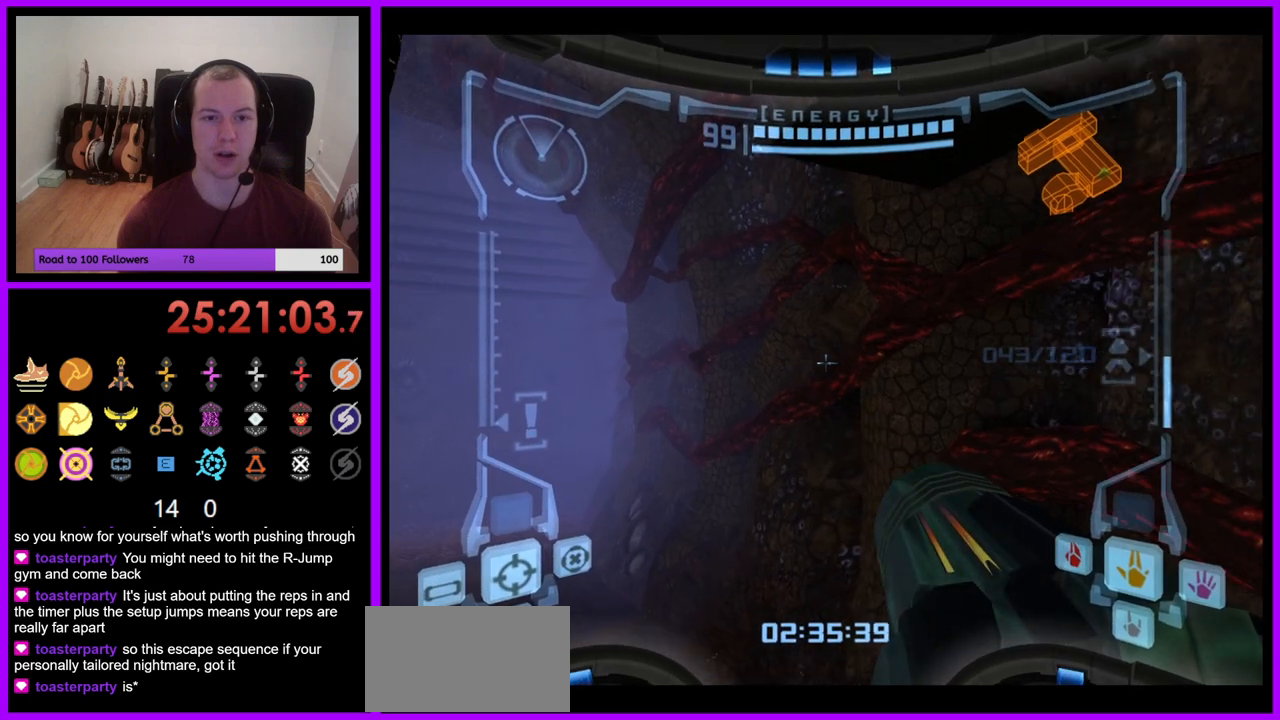
{"buttons": ["L1"], "left_stick": "up", "right_stick": "center", "events": [[17, "left_stick", "up-left"], [50, "B", "up"], [150, "left_stick", "up"]]}